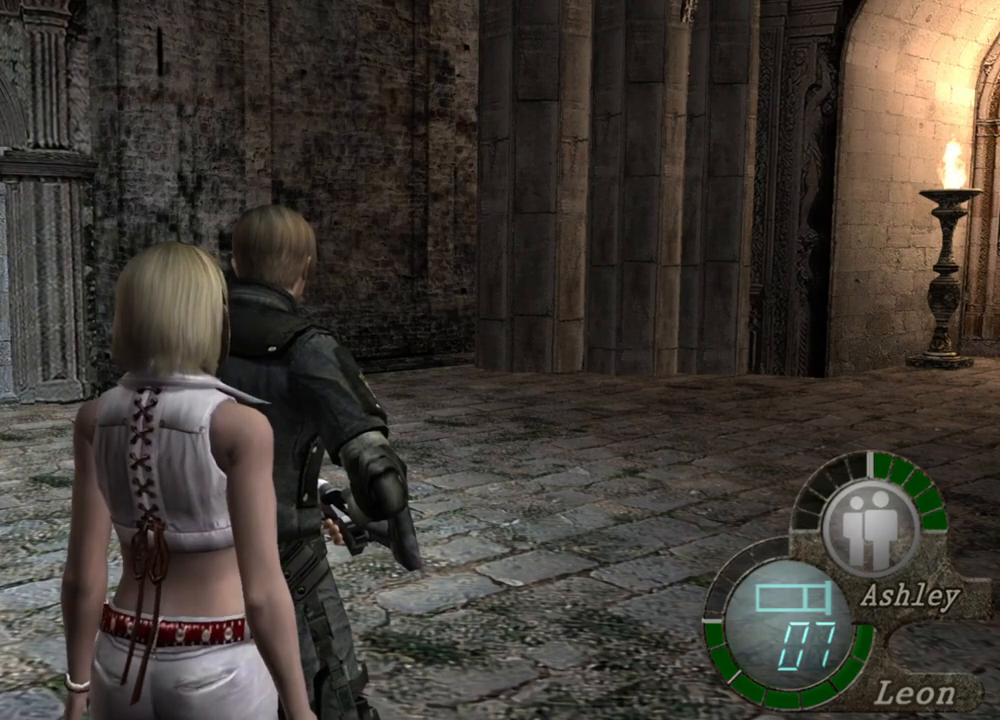
Gameplay with keyboard and mouse; each line is a JSON object with the keys and mouse buttons held at the frame after it. "events" lists presses ("down") and releases ("up") of "1", "2", "3", "4", "5", "a", "alt", "b", "c", "ctrl", "d", "e", "f", "g", "q", "r", "s", "shift", "space", "t", "tab", "tilde", "v", "w", "x", "z", "mouse_left", "mouse_wheel", "mouse_right", "mouse_mb4" and "mouse_mb5" between this image and that frame as [ms after this image, input, new state], when the widget could be followed in between. "mouse_left", "mouse_wheel", "mouse_right", "mouse_mb4", "mouse_mb5" = the "left", "wheel", "right", "mb4", "mb5" buttons of the "mouse" list. No other keys are recorded. "wheel" means that the mouse wheel is clicked or scrolled. Mouse movement is not recorded.
{"keys": [], "mouse": [], "events": [[300, "z", "down"], [433, "z", "up"]]}
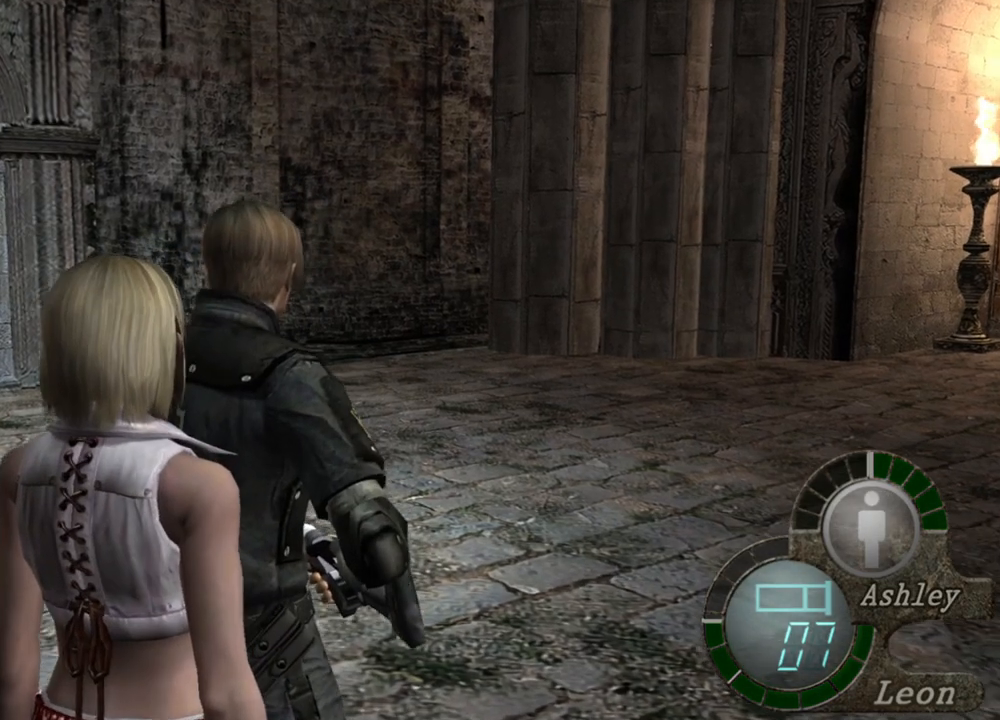
{"keys": ["a"], "mouse": [], "events": [[267, "a", "down"], [333, "a", "up"], [367, "a", "down"]]}
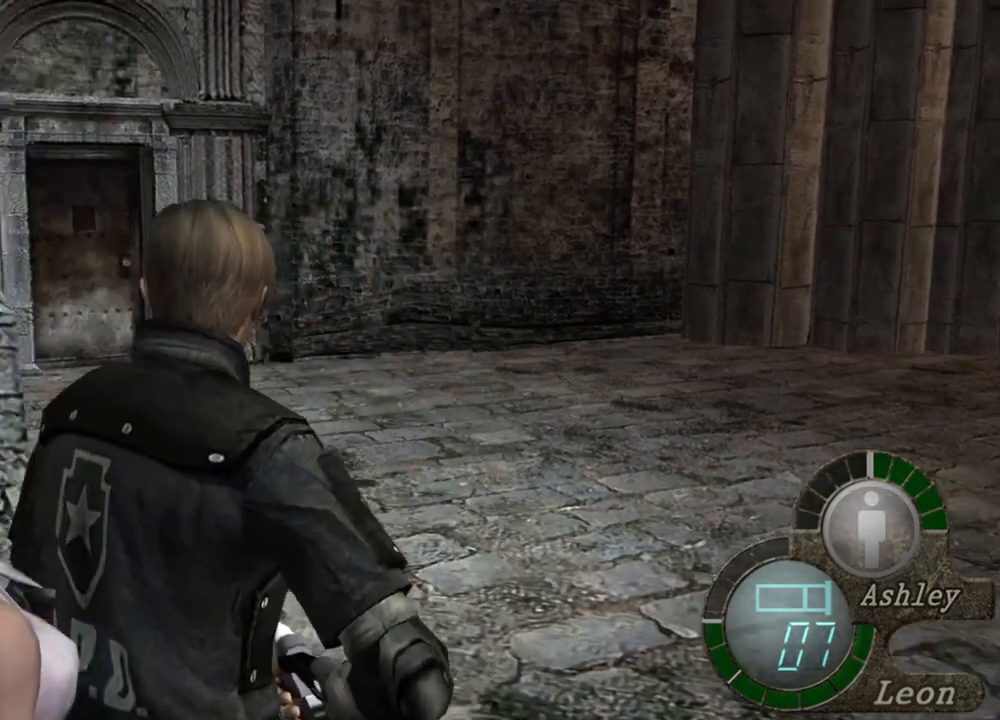
{"keys": [], "mouse": [], "events": [[100, "a", "up"]]}
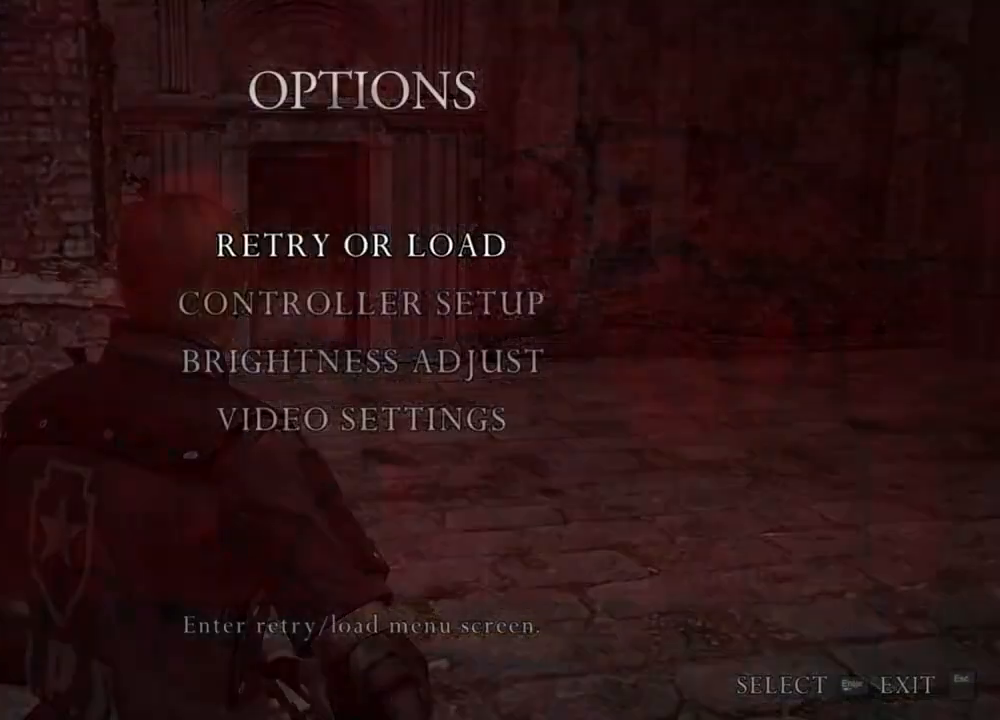
{"keys": [], "mouse": [], "events": []}
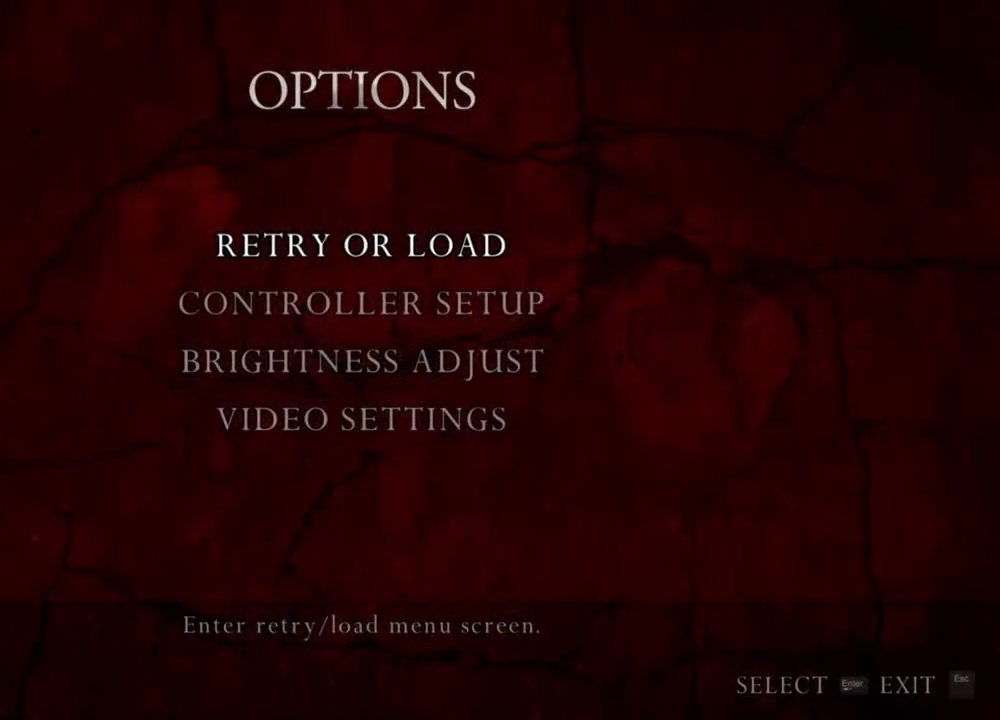
{"keys": [], "mouse": [], "events": []}
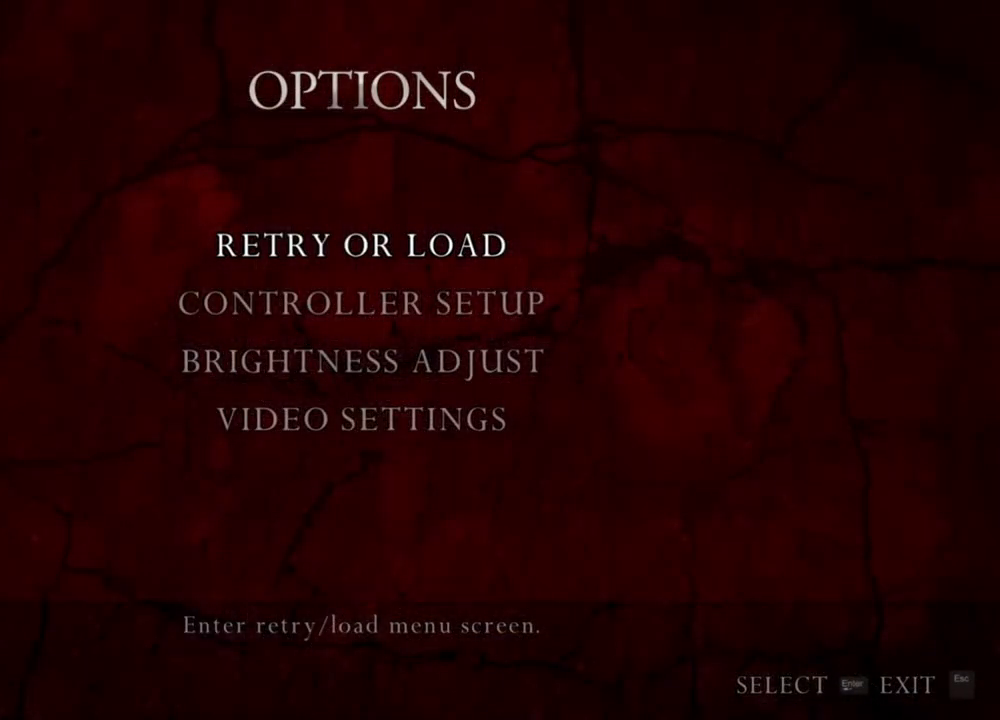
{"keys": [], "mouse": [], "events": []}
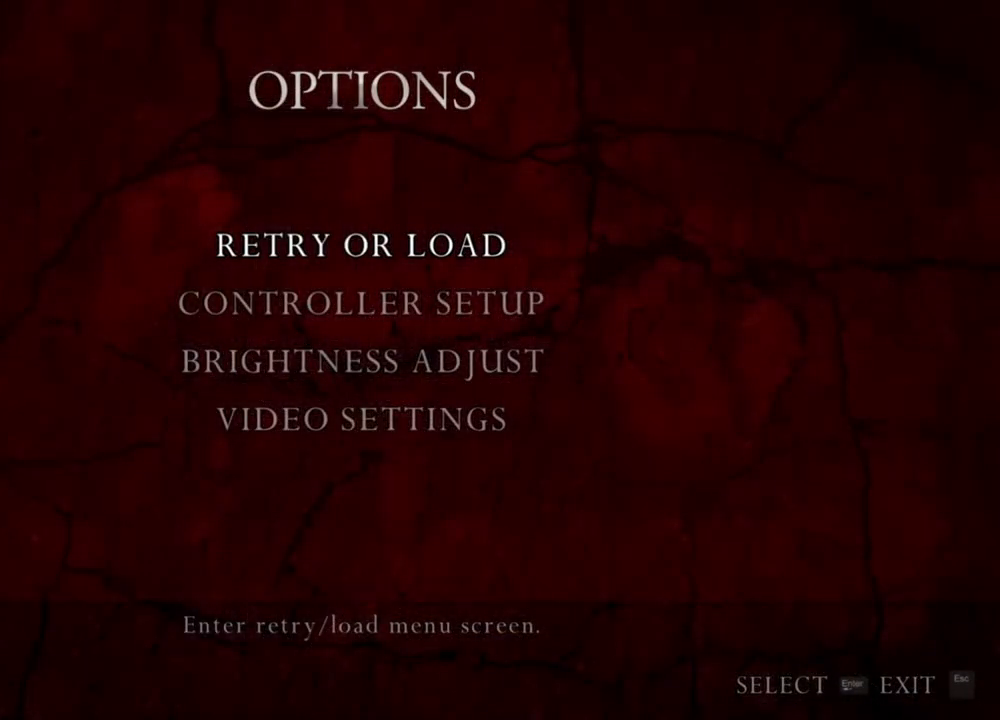
{"keys": [], "mouse": [], "events": []}
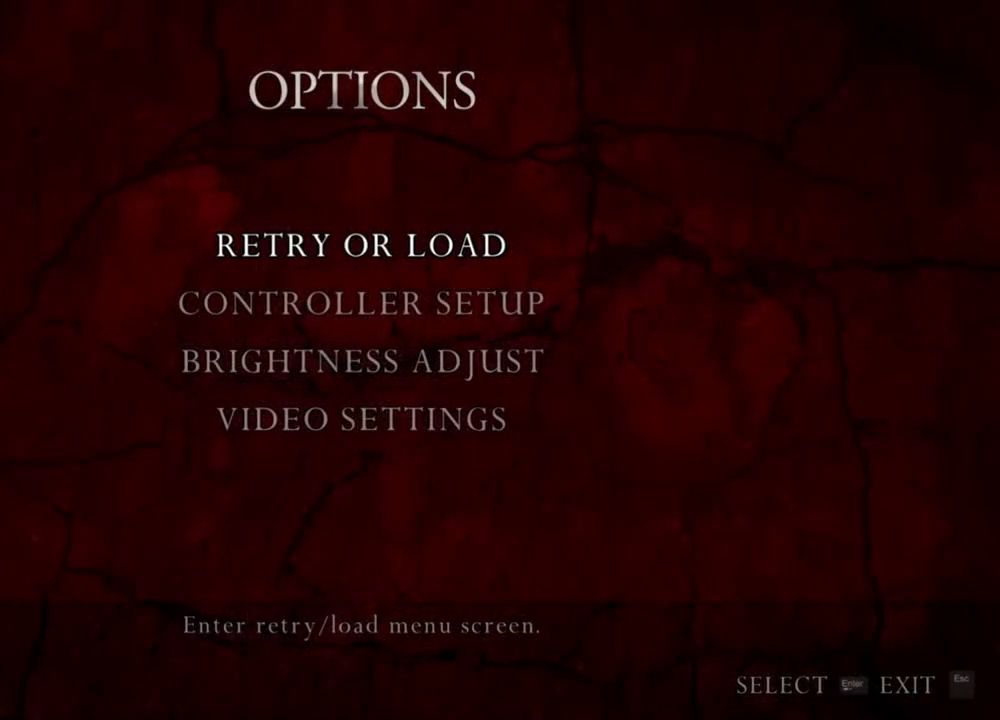
{"keys": [], "mouse": [], "events": []}
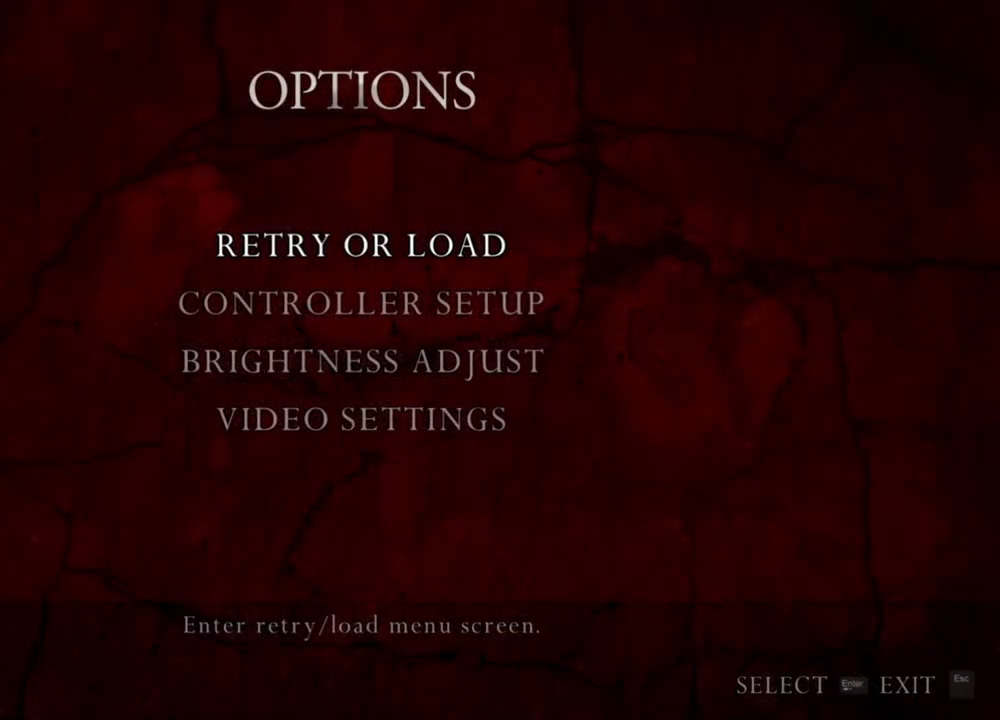
{"keys": [], "mouse": [], "events": []}
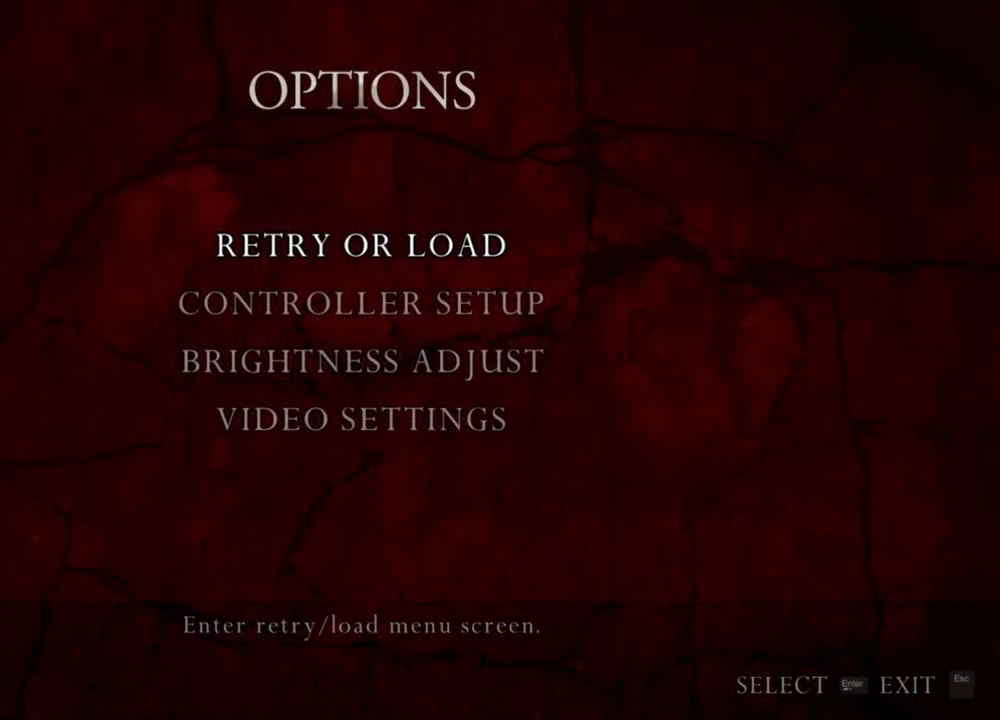
{"keys": [], "mouse": [], "events": []}
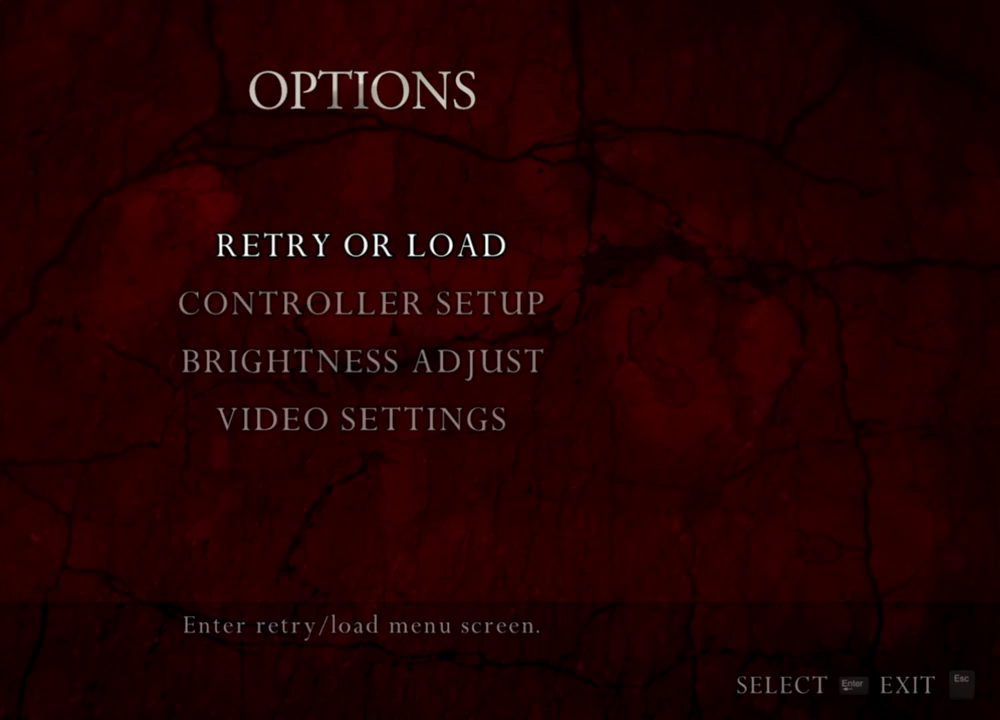
{"keys": [], "mouse": [], "events": []}
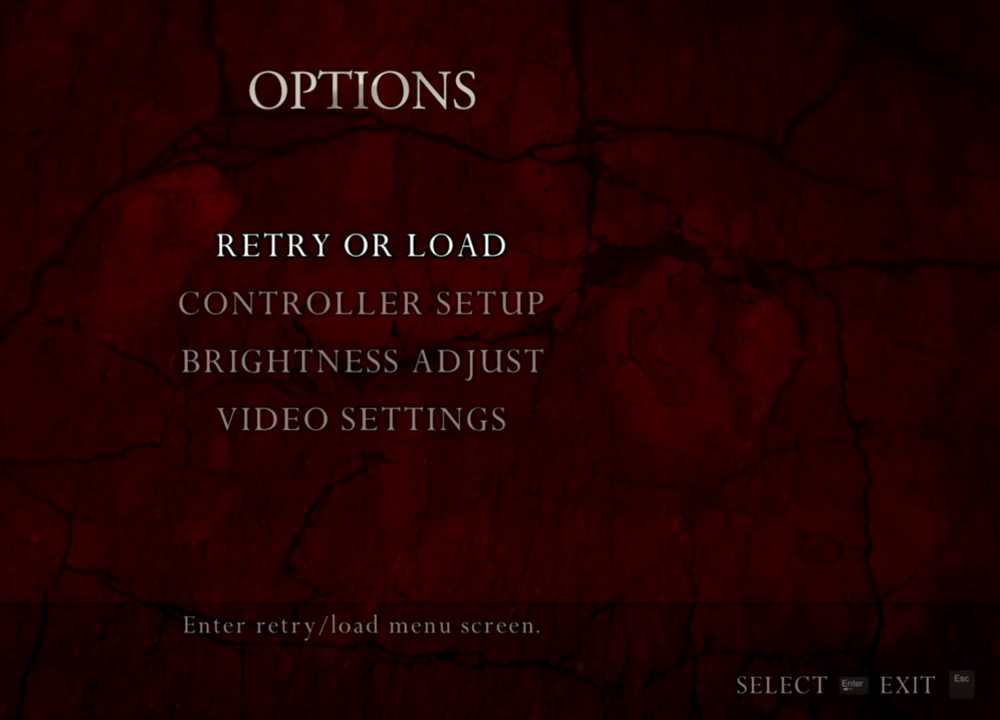
{"keys": ["shift", "w"], "mouse": [], "events": [[433, "shift", "down"], [433, "w", "down"]]}
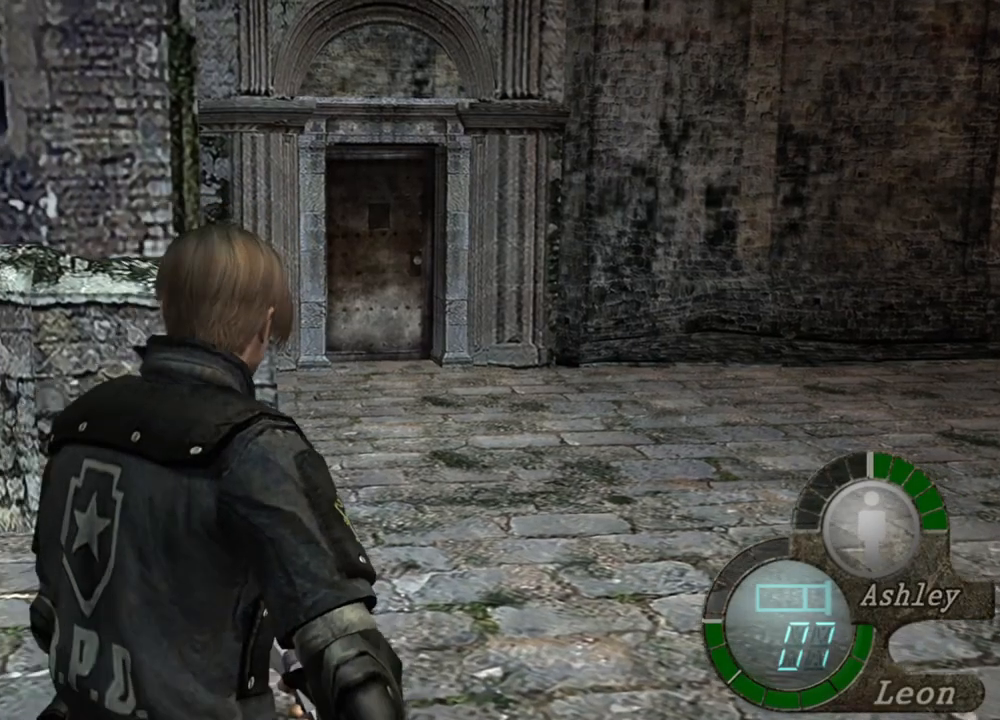
{"keys": ["shift", "w"], "mouse": [], "events": []}
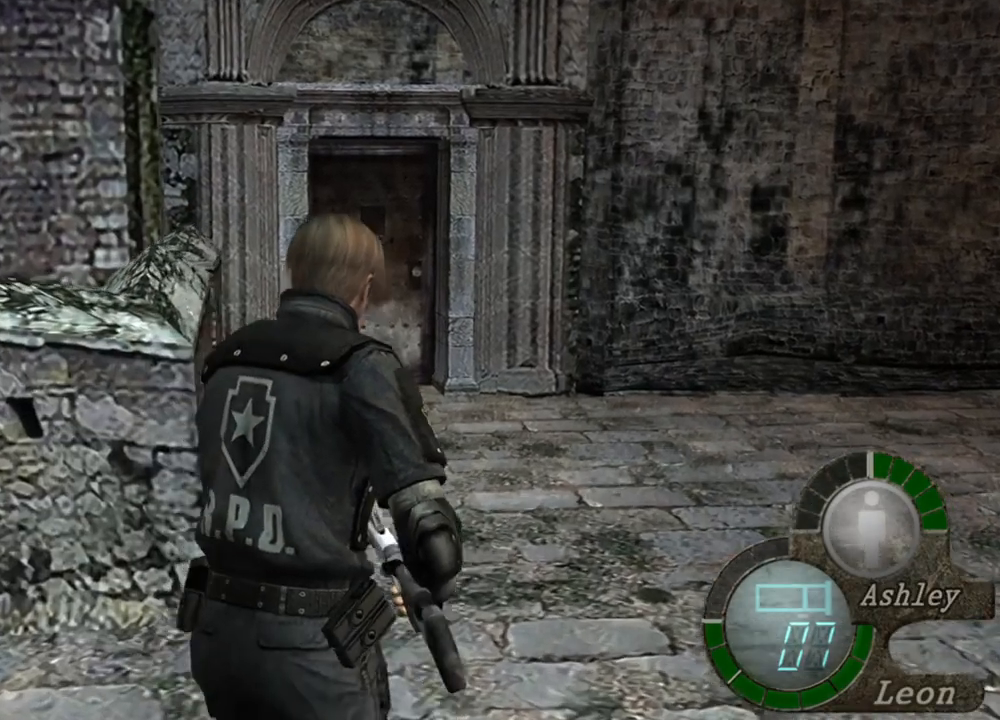
{"keys": ["shift", "w"], "mouse": [], "events": []}
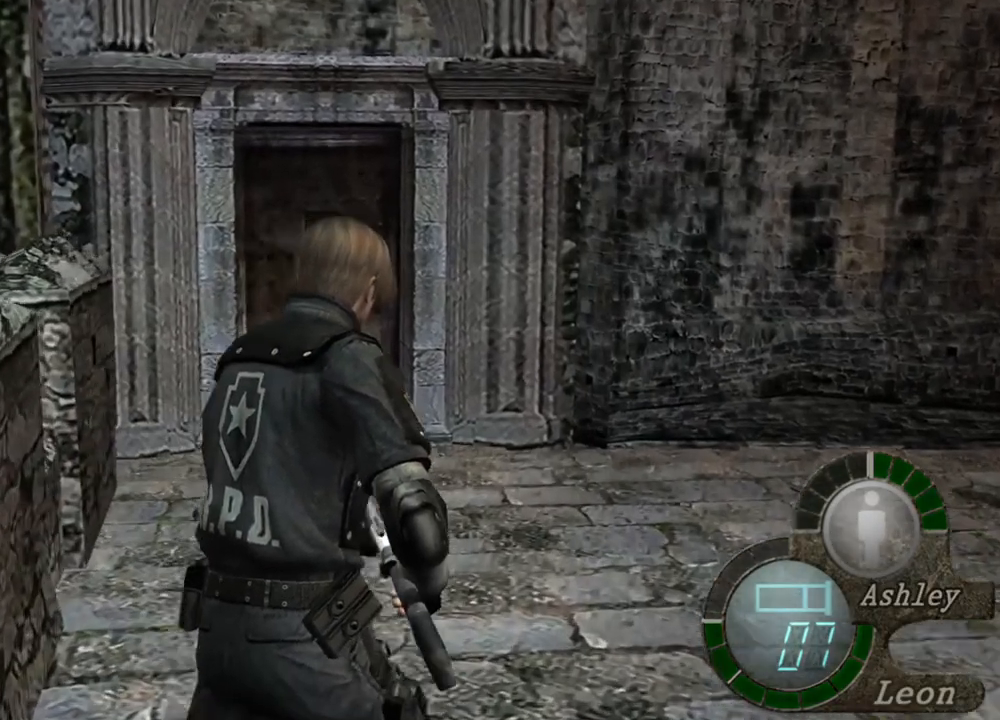
{"keys": ["shift", "w"], "mouse": [], "events": []}
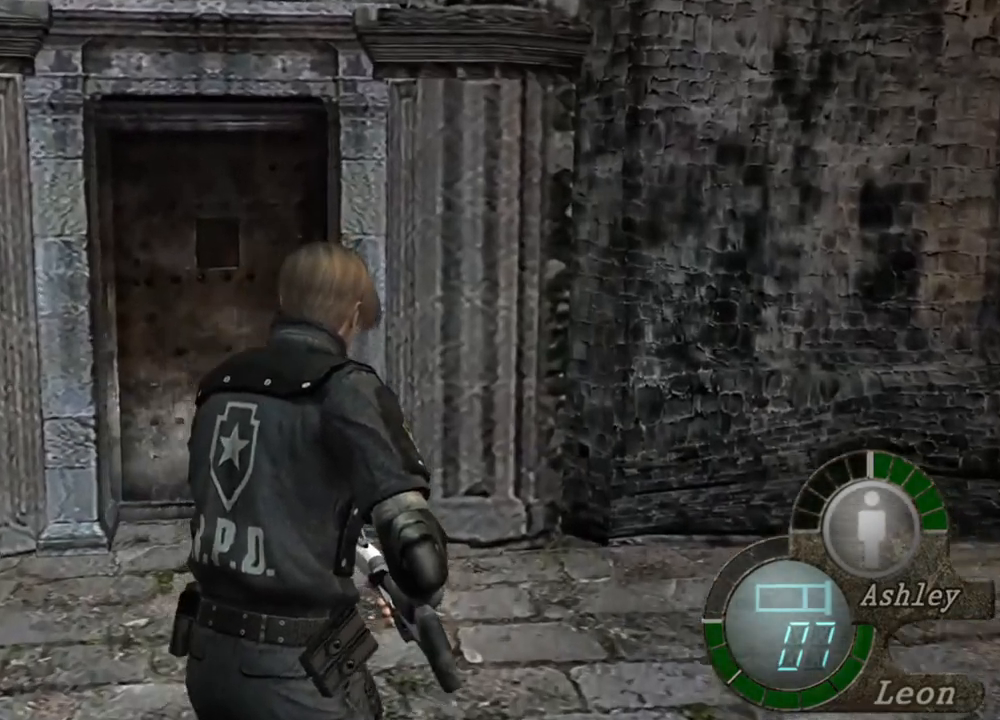
{"keys": [], "mouse": [], "events": [[333, "shift", "up"], [333, "w", "up"]]}
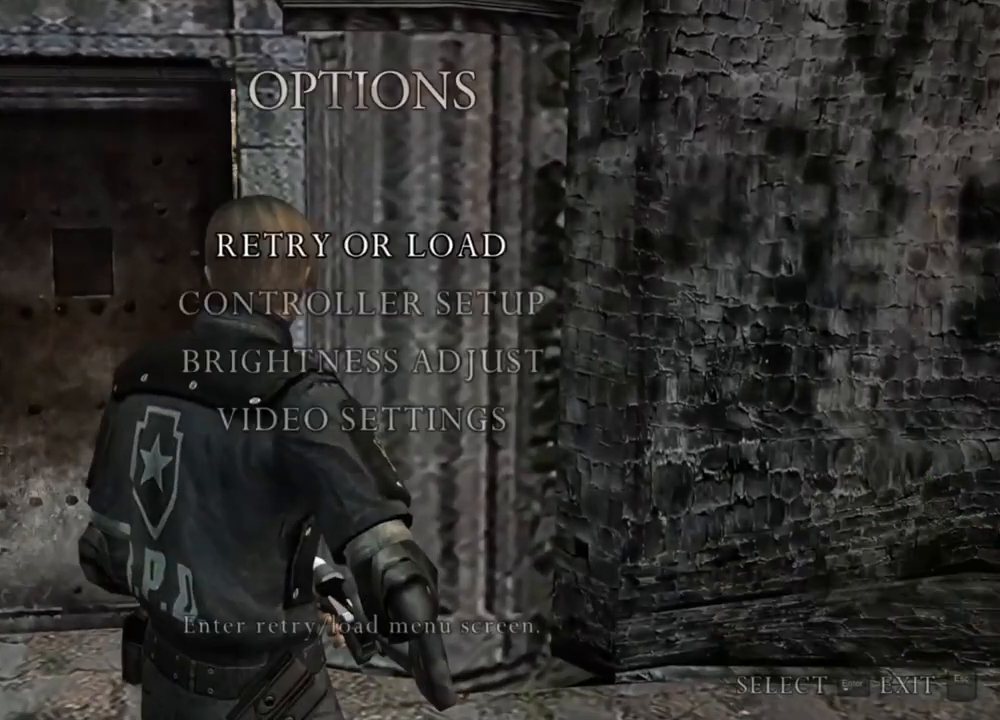
{"keys": [], "mouse": [], "events": []}
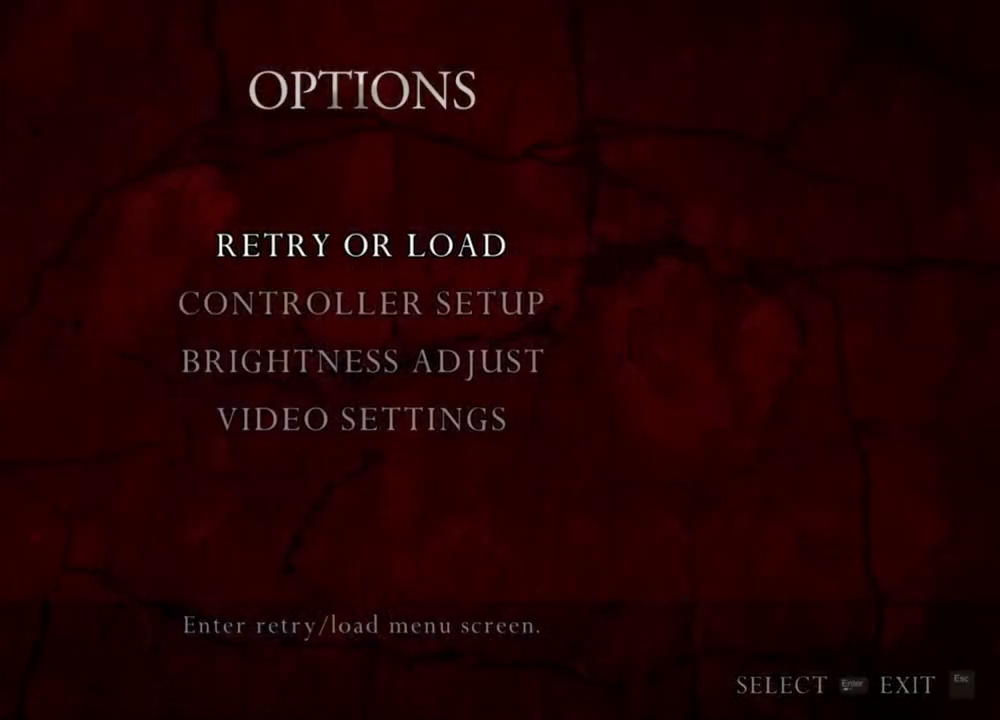
{"keys": [], "mouse": [], "events": []}
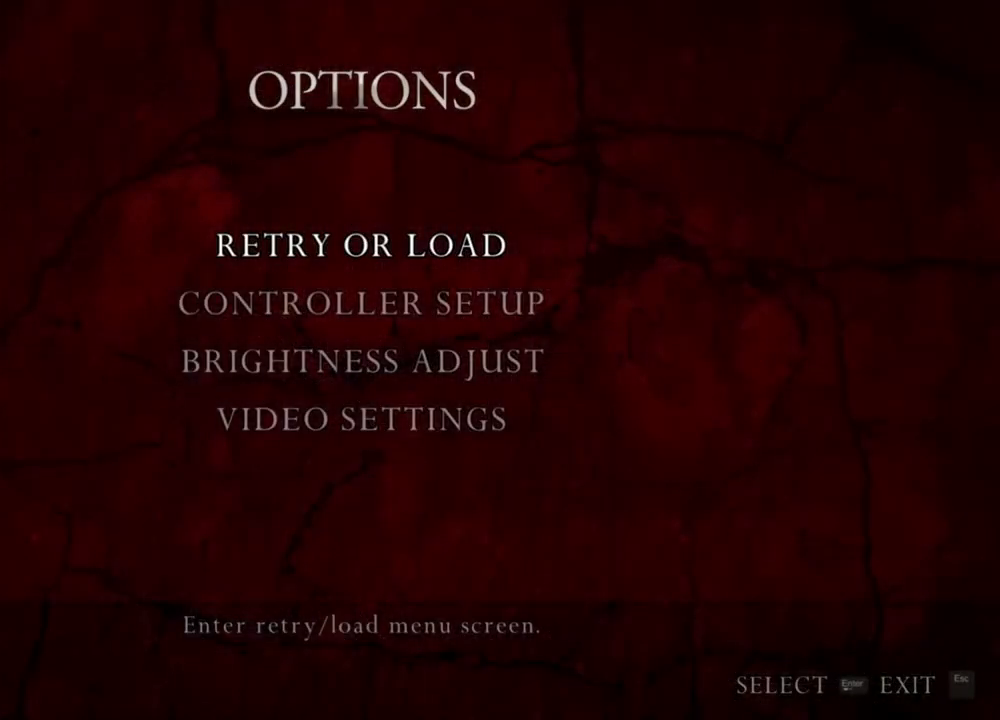
{"keys": [], "mouse": [], "events": []}
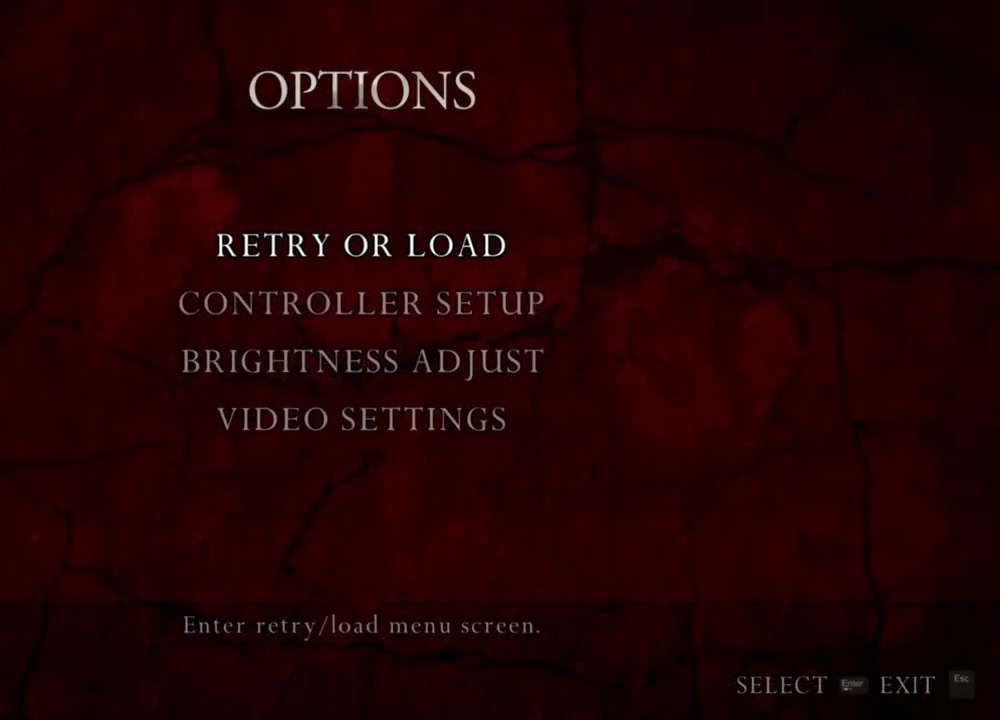
{"keys": [], "mouse": [], "events": []}
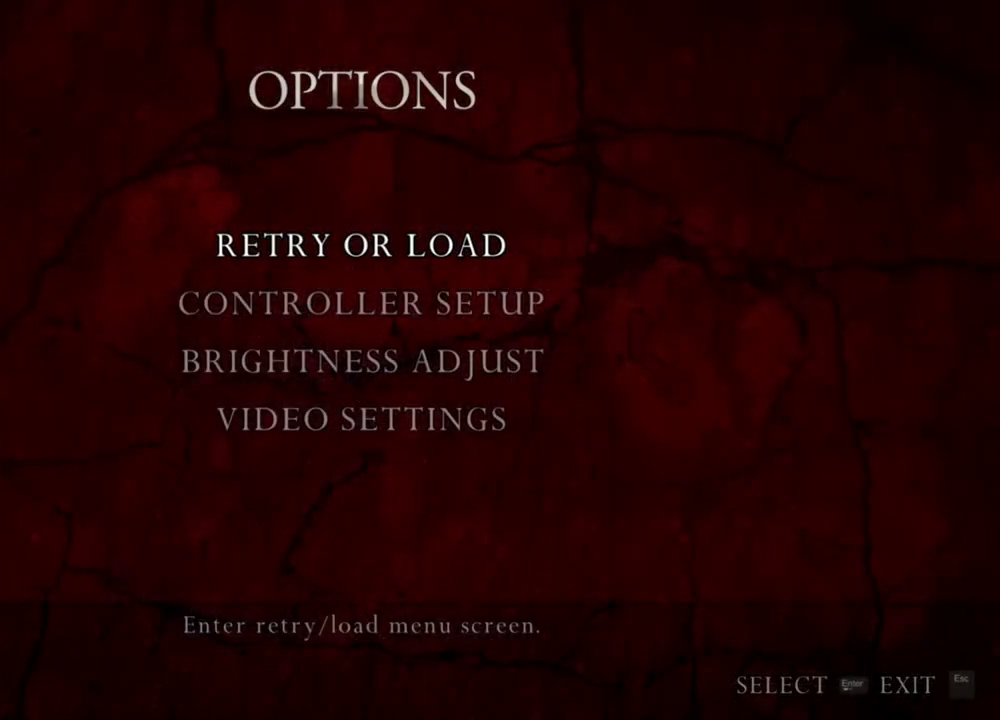
{"keys": [], "mouse": [], "events": []}
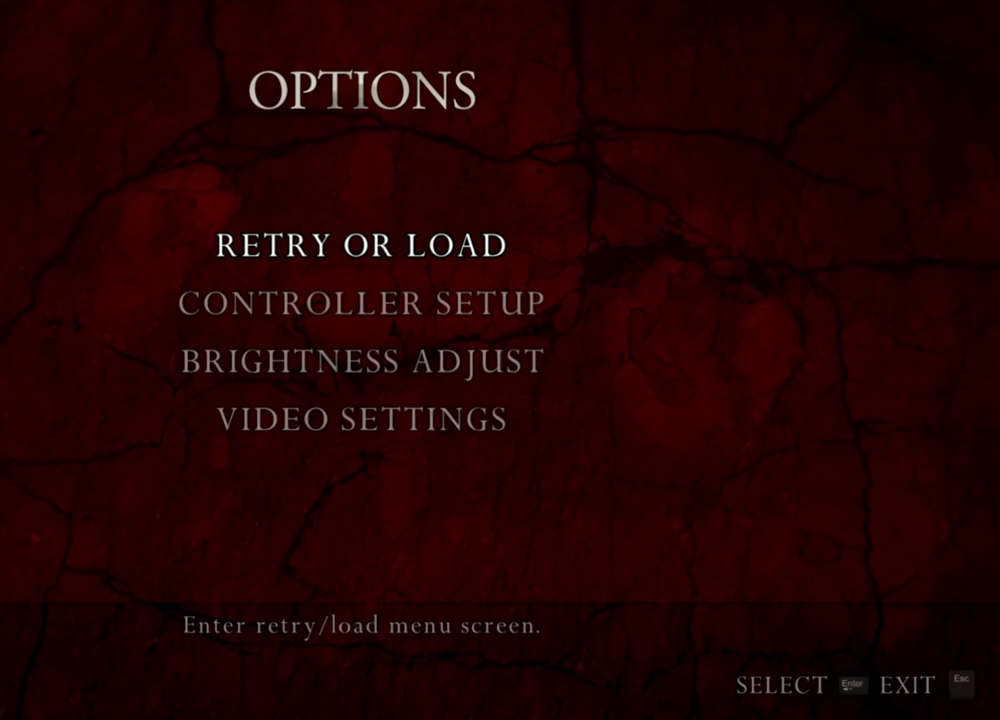
{"keys": [], "mouse": [], "events": []}
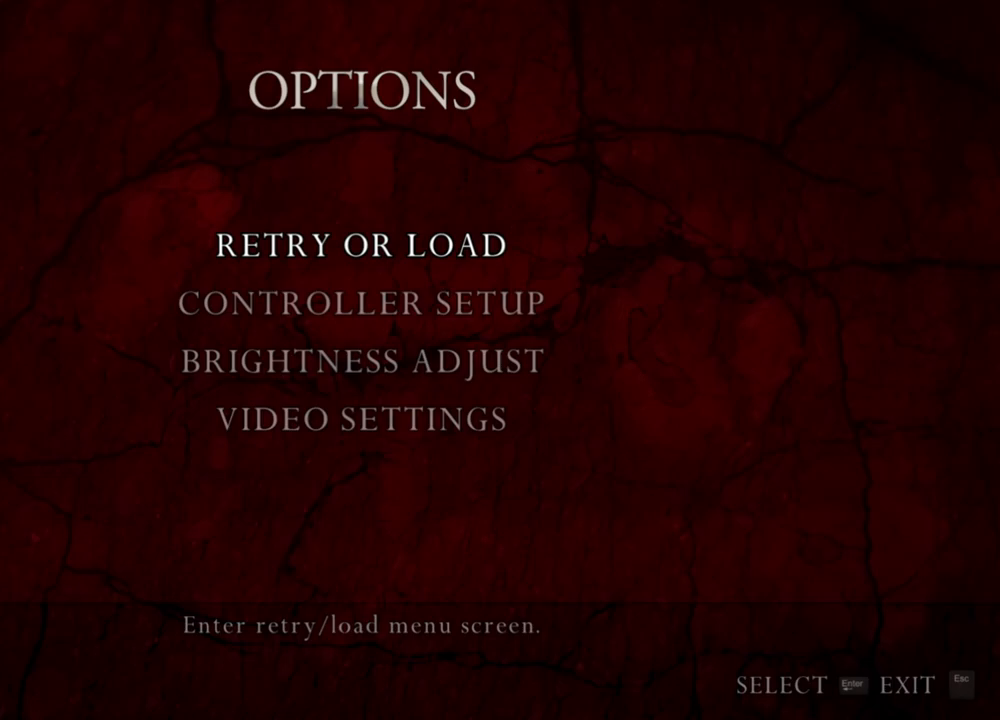
{"keys": [], "mouse": [], "events": []}
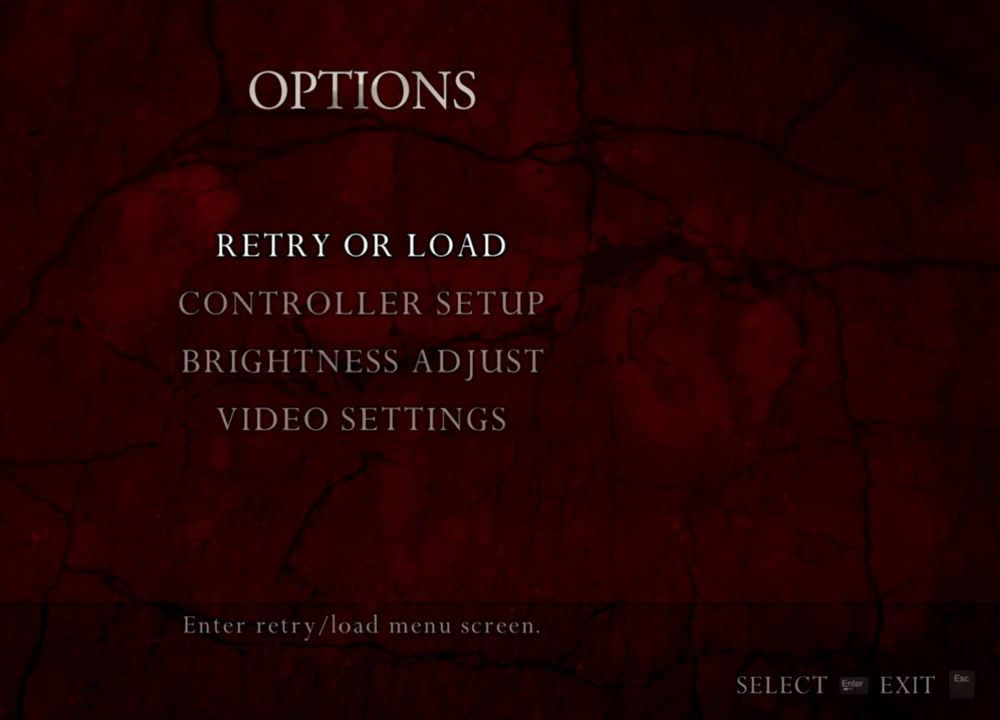
{"keys": [], "mouse": [], "events": []}